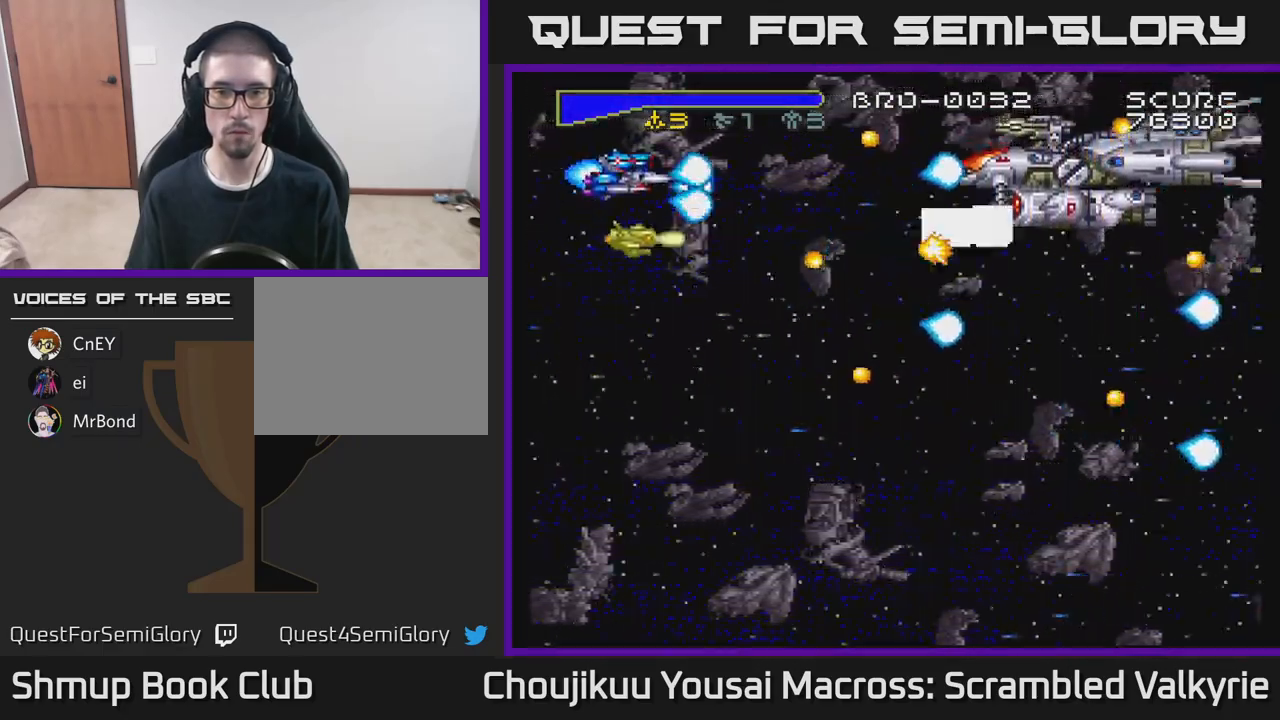
Gameplay with a controller (Xbox layout); each line is a JSON object with the inputs held at the frame after it. "events" lists button and stick changes between this image and that frame as [ms after this image, input, new state], when the widget could be followed in between. Not read: L3 R3 left_stick right_stick.
{"buttons": ["A", "X", "DPAD_DOWN"], "events": [[117, "DPAD_UP", "up"], [183, "DPAD_DOWN", "down"], [417, "X", "down"]]}
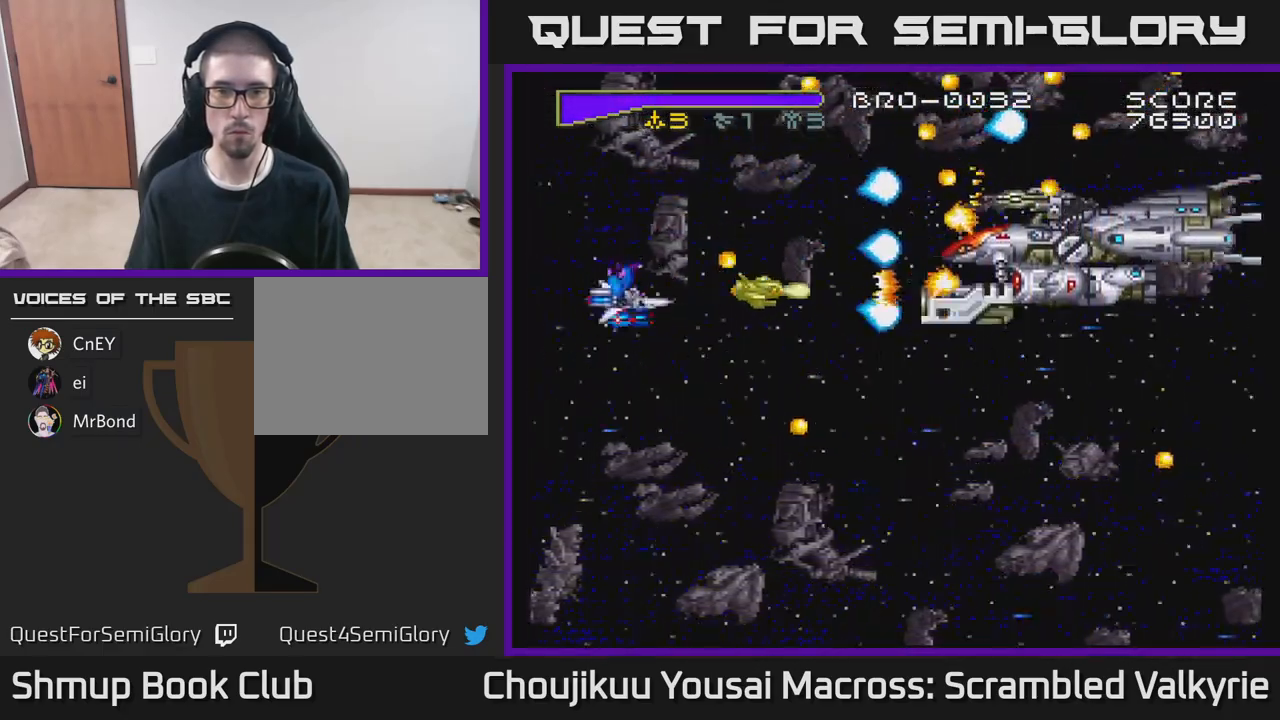
{"buttons": ["A"], "events": [[83, "X", "up"], [117, "DPAD_RIGHT", "down"], [183, "DPAD_DOWN", "up"], [217, "X", "down"], [267, "DPAD_RIGHT", "up"], [367, "X", "up"]]}
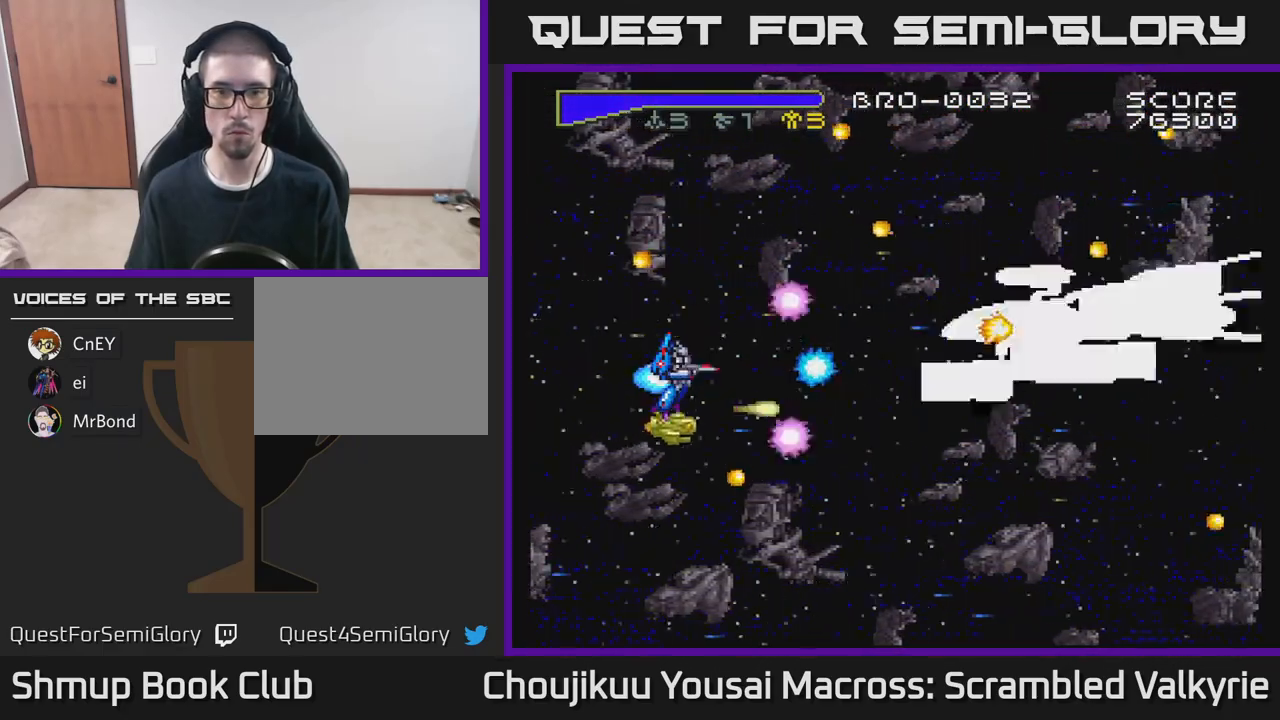
{"buttons": ["A", "DPAD_DOWN", "DPAD_RIGHT"], "events": [[200, "DPAD_RIGHT", "down"], [317, "DPAD_DOWN", "down"], [400, "DPAD_RIGHT", "up"], [450, "DPAD_RIGHT", "down"]]}
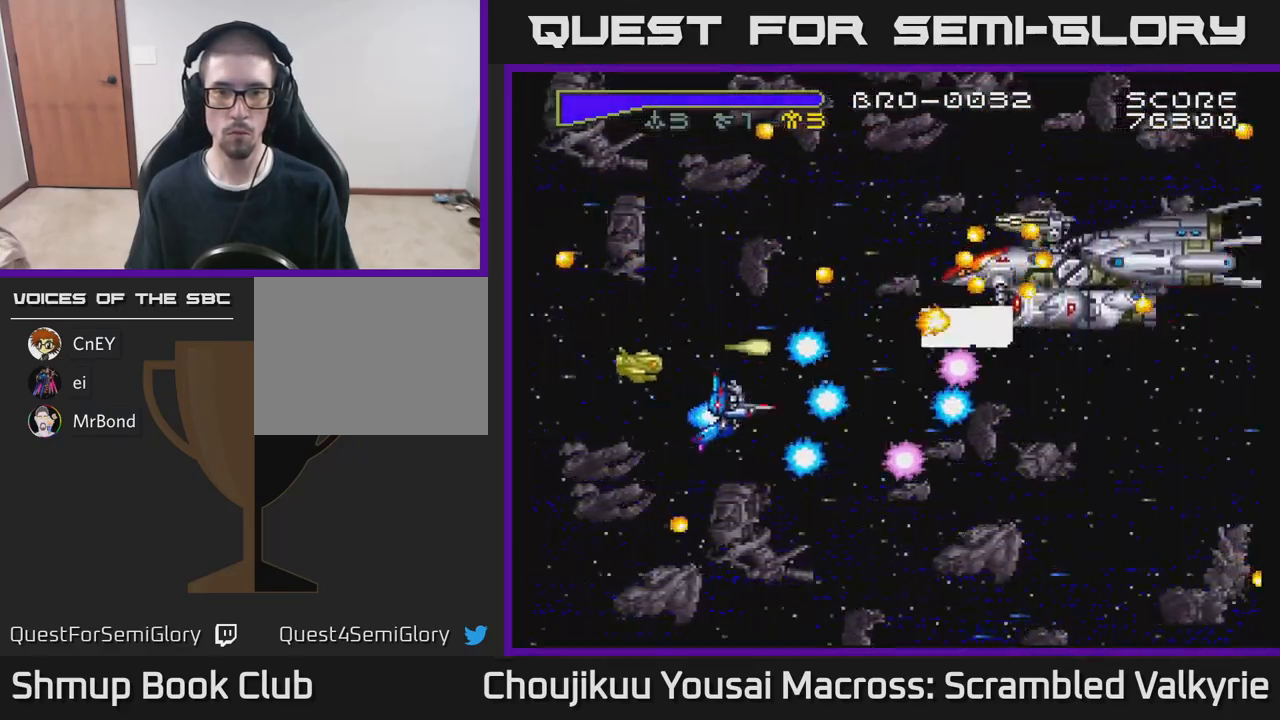
{"buttons": ["A", "DPAD_DOWN"], "events": [[83, "DPAD_DOWN", "up"], [200, "DPAD_DOWN", "down"], [200, "DPAD_RIGHT", "up"], [217, "DPAD_DOWN", "up"], [250, "DPAD_LEFT", "down"], [483, "DPAD_DOWN", "down"], [500, "DPAD_LEFT", "up"]]}
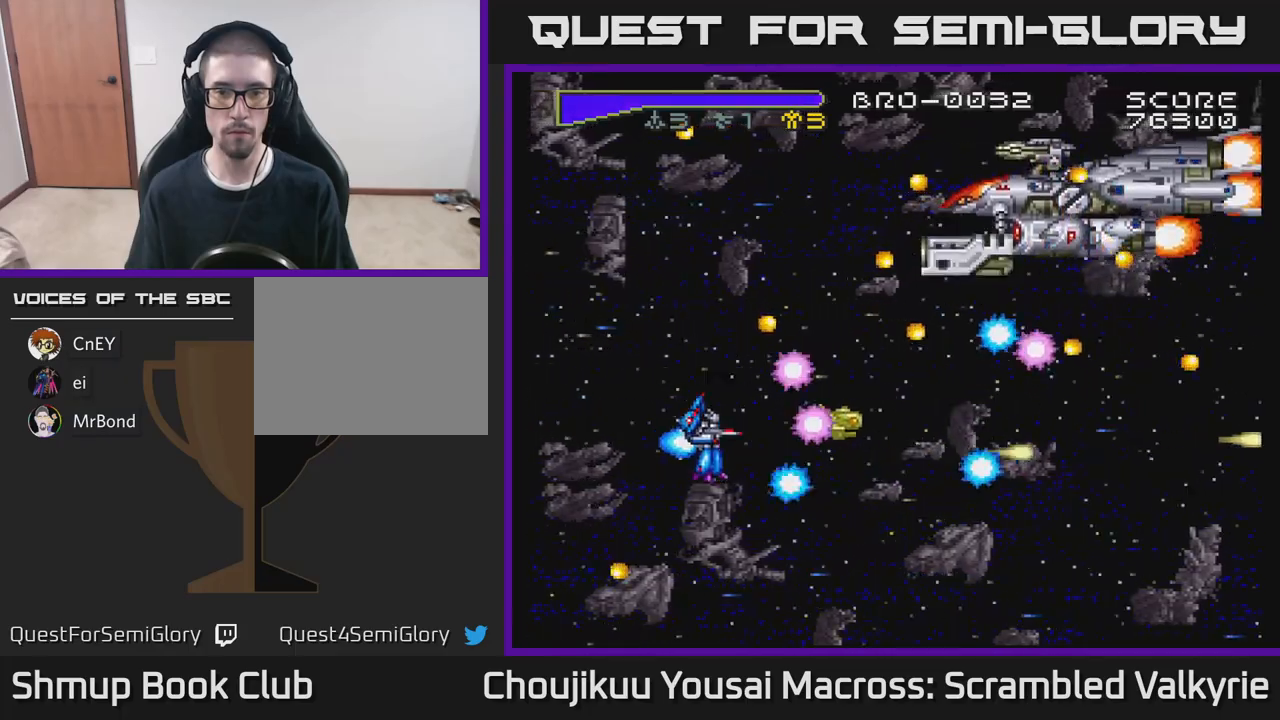
{"buttons": ["A", "DPAD_RIGHT"], "events": [[317, "DPAD_DOWN", "up"], [400, "DPAD_RIGHT", "down"]]}
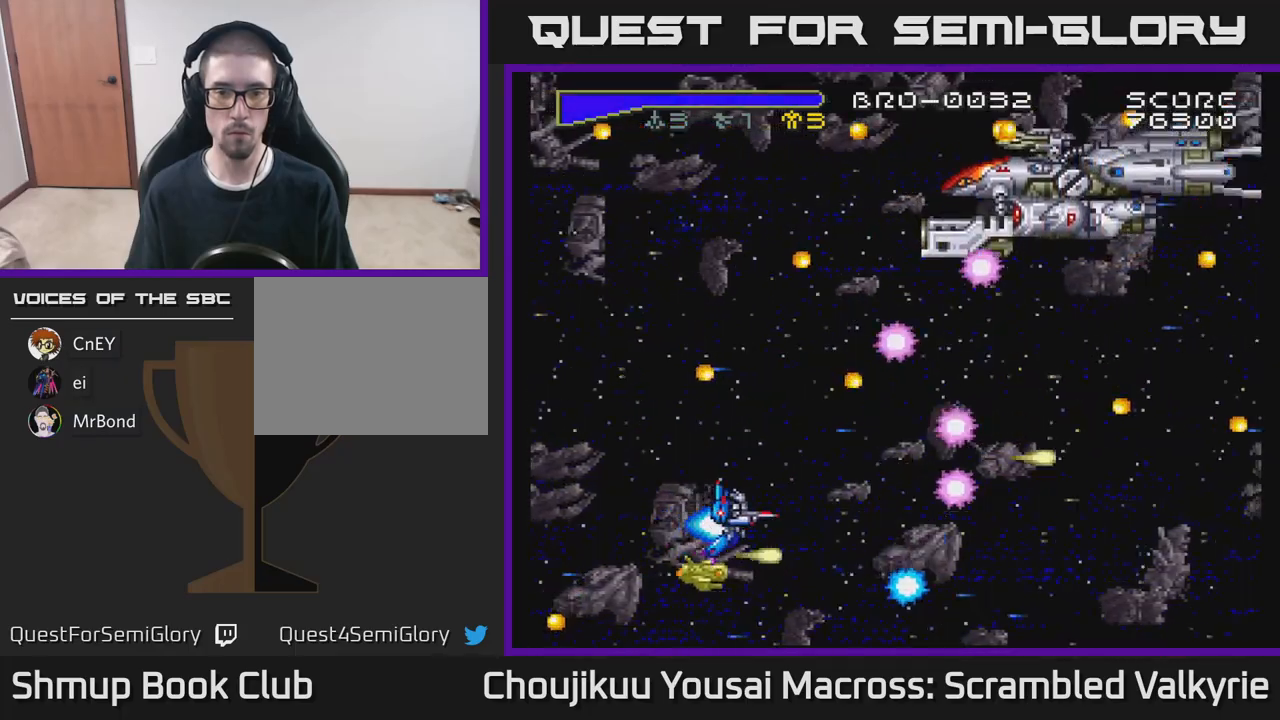
{"buttons": ["A", "DPAD_RIGHT"], "events": [[200, "DPAD_DOWN", "down"], [250, "DPAD_RIGHT", "up"], [383, "DPAD_RIGHT", "down"], [417, "DPAD_DOWN", "up"]]}
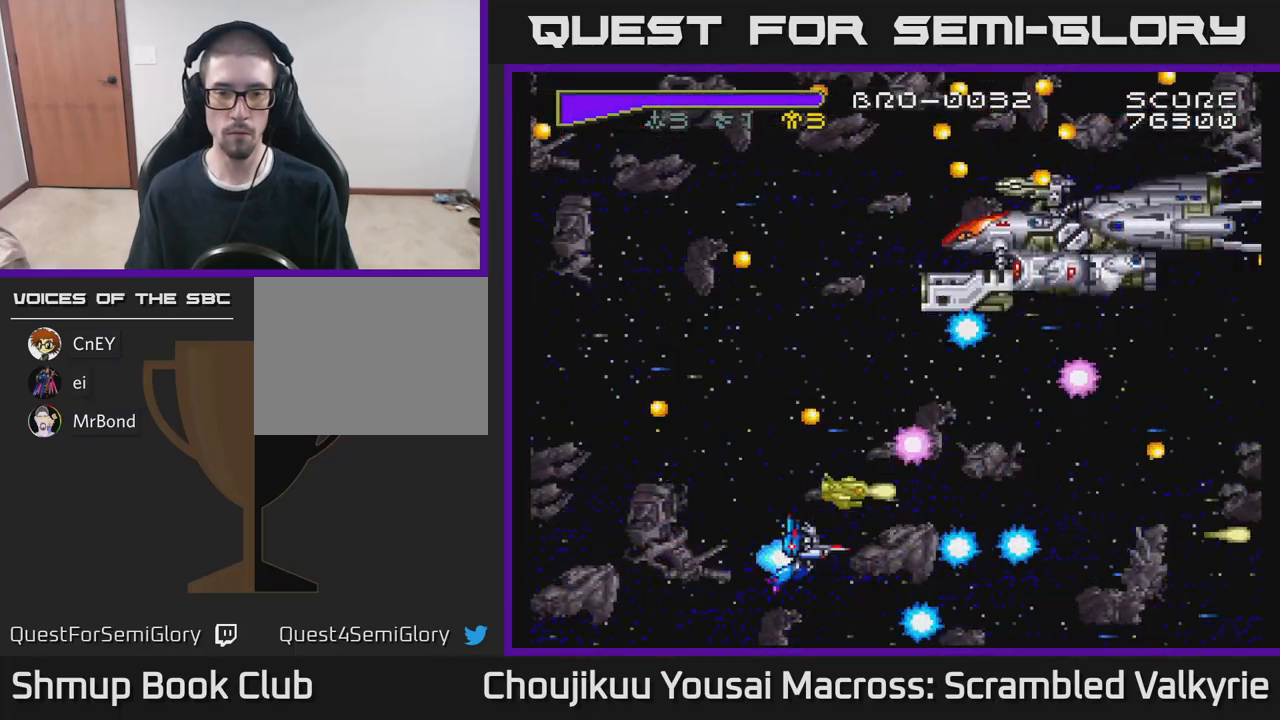
{"buttons": ["A", "DPAD_UP"], "events": [[133, "DPAD_UP", "down"], [333, "DPAD_RIGHT", "up"]]}
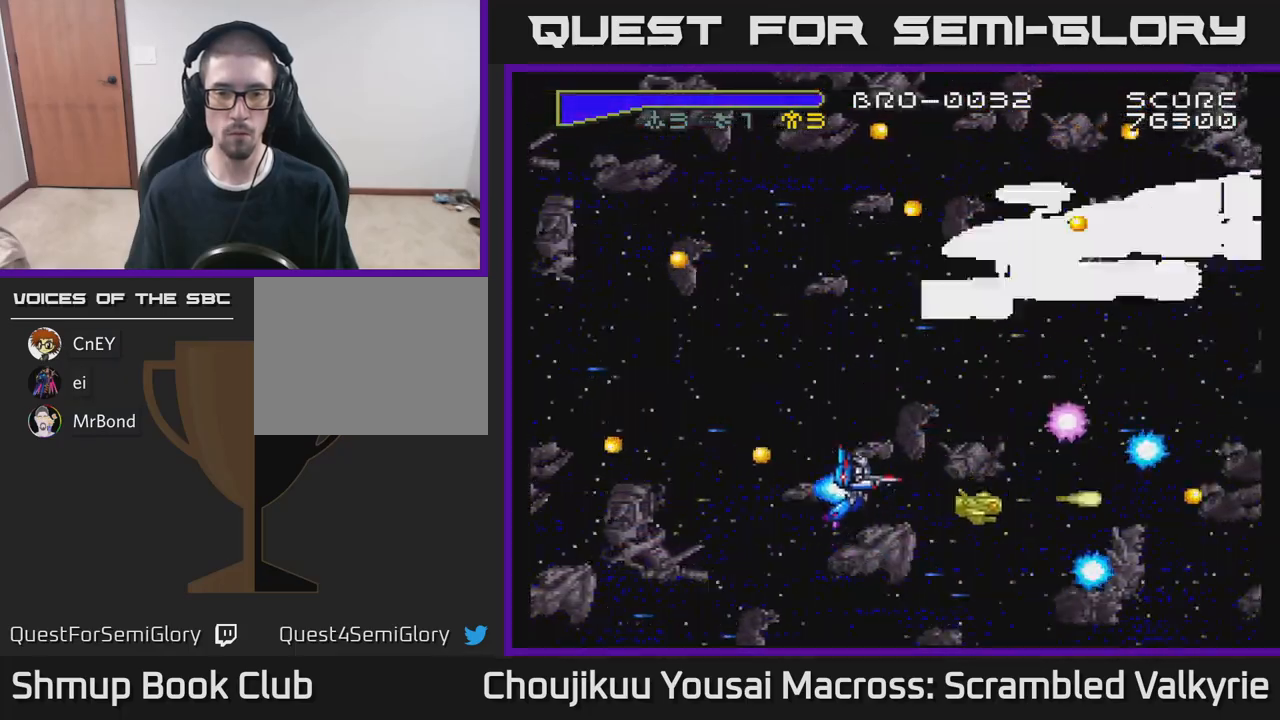
{"buttons": ["A", "X", "DPAD_UP", "DPAD_LEFT"], "events": [[233, "DPAD_LEFT", "down"], [383, "X", "down"], [400, "DPAD_UP", "up"], [483, "DPAD_UP", "down"]]}
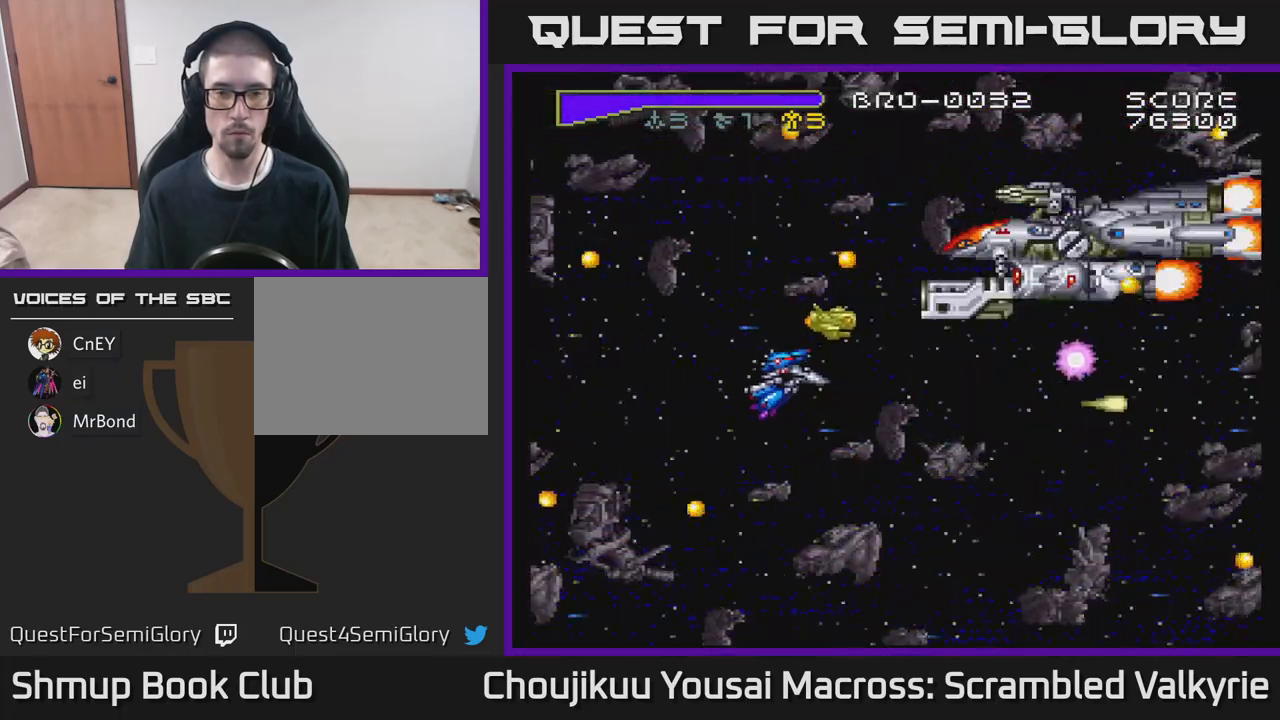
{"buttons": ["A"], "events": [[17, "X", "up"], [200, "DPAD_UP", "up"], [433, "DPAD_LEFT", "up"]]}
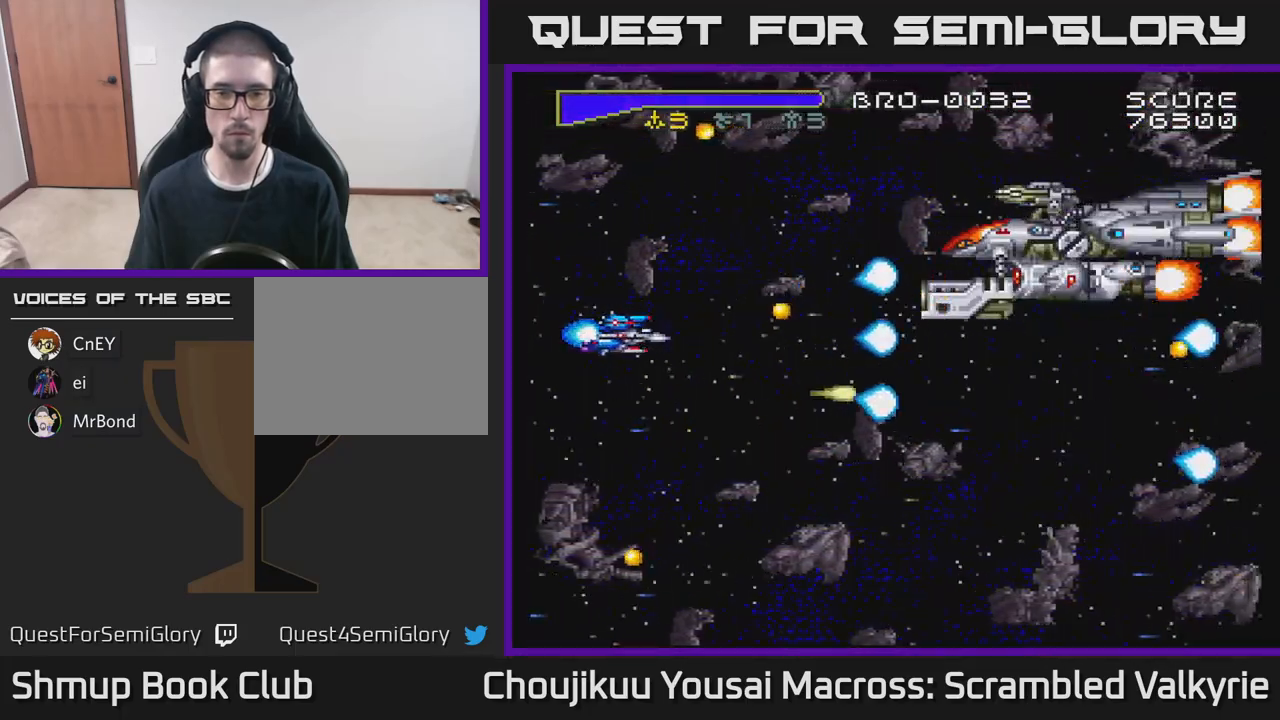
{"buttons": ["A"], "events": []}
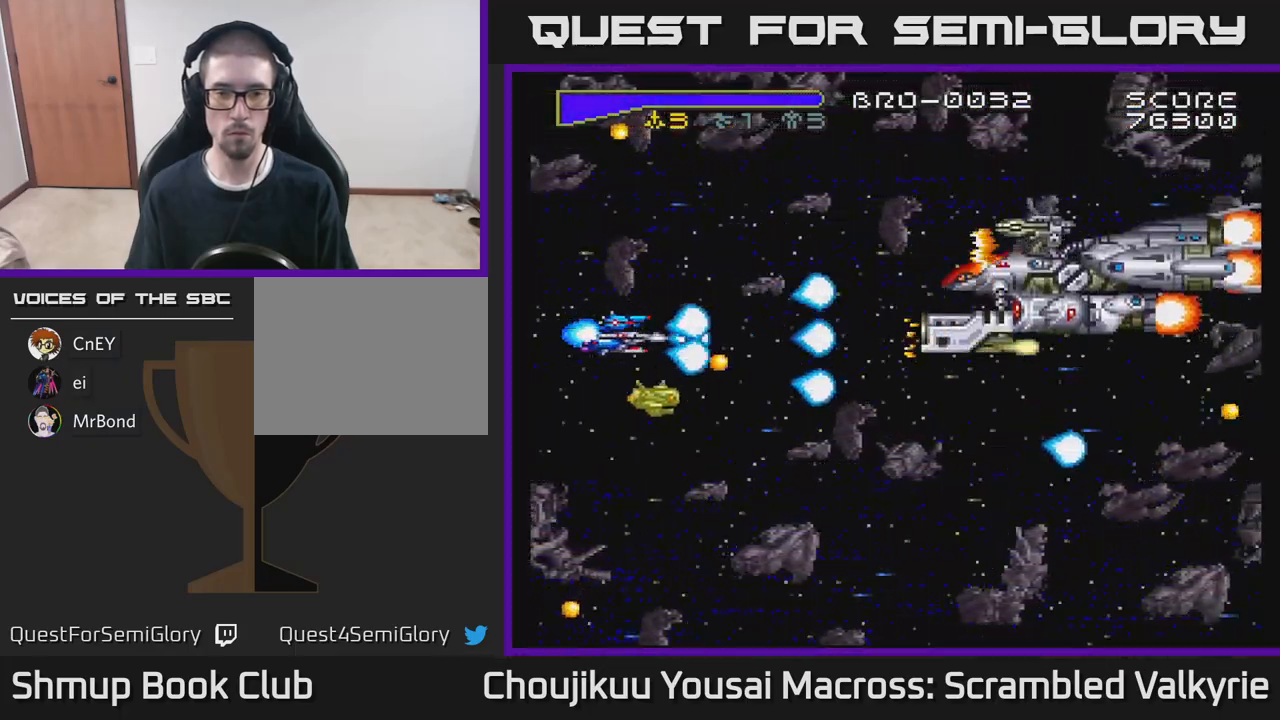
{"buttons": ["A", "DPAD_UP", "DPAD_LEFT"], "events": [[200, "DPAD_RIGHT", "down"], [433, "DPAD_RIGHT", "up"], [483, "DPAD_LEFT", "down"], [483, "DPAD_UP", "down"]]}
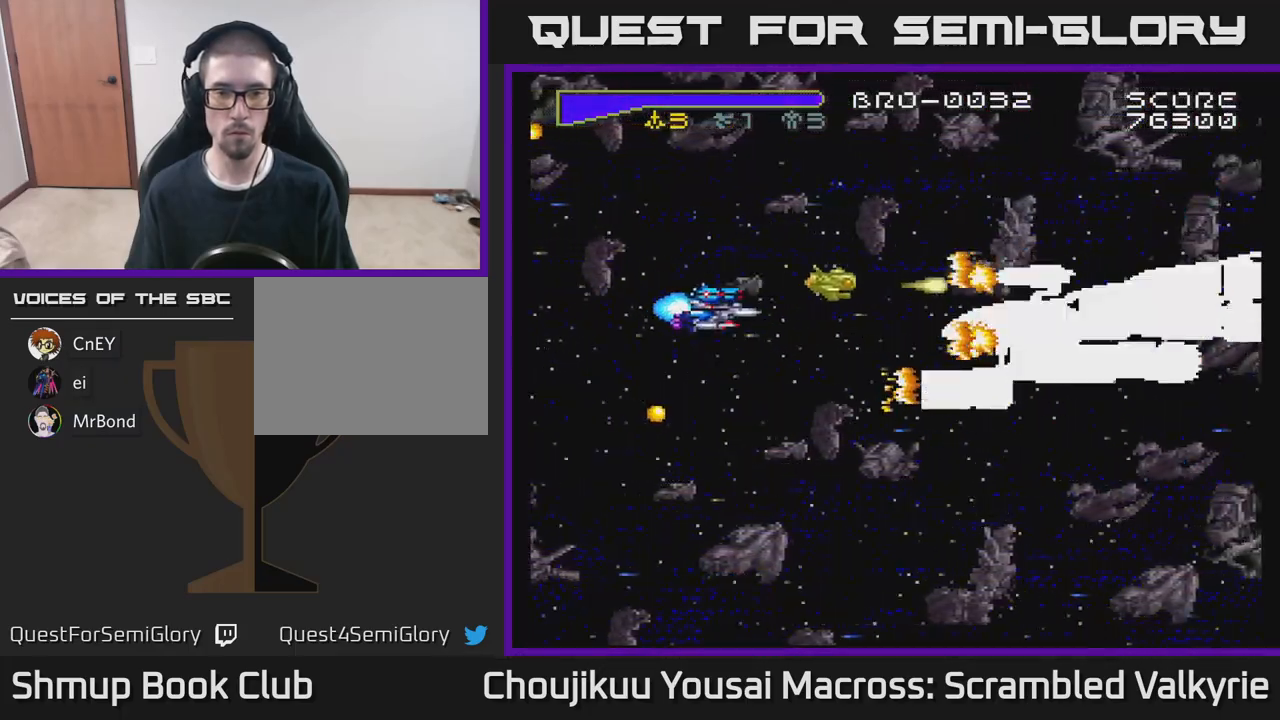
{"buttons": ["A", "DPAD_RIGHT"], "events": [[217, "DPAD_UP", "up"], [233, "DPAD_LEFT", "up"], [367, "DPAD_RIGHT", "down"]]}
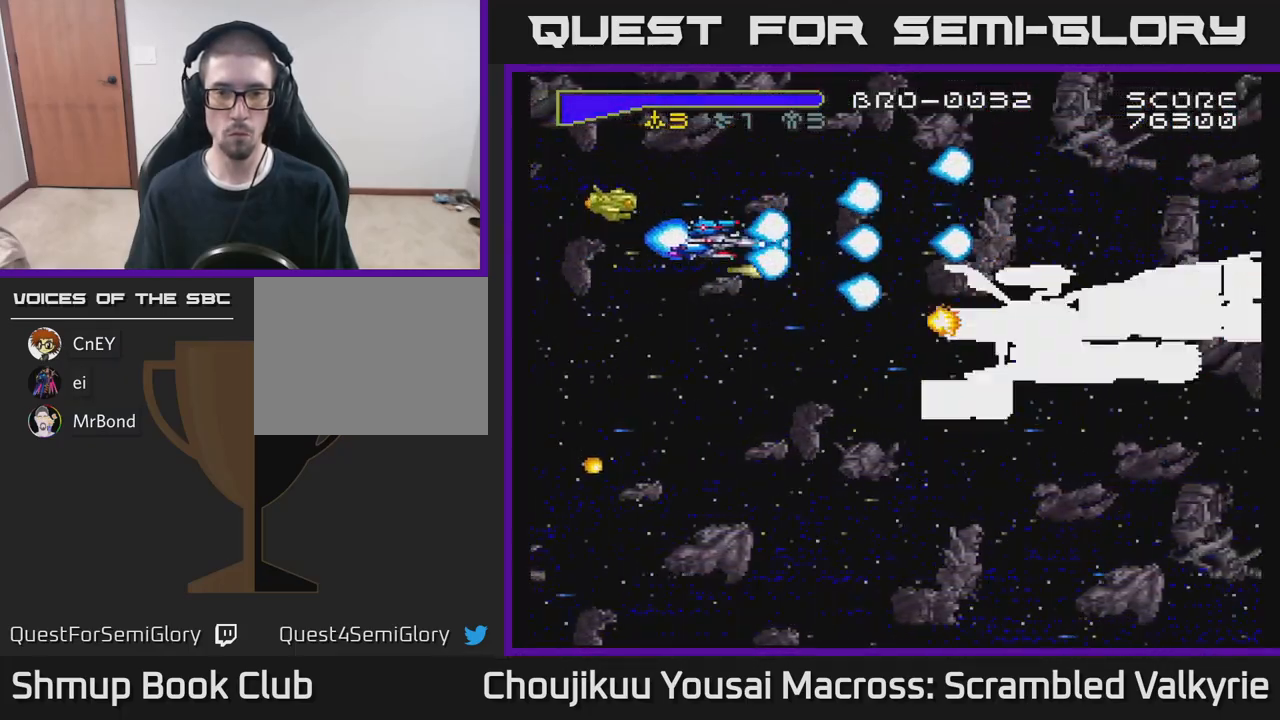
{"buttons": ["A"], "events": [[200, "DPAD_UP", "down"], [267, "DPAD_UP", "up"], [367, "DPAD_RIGHT", "up"]]}
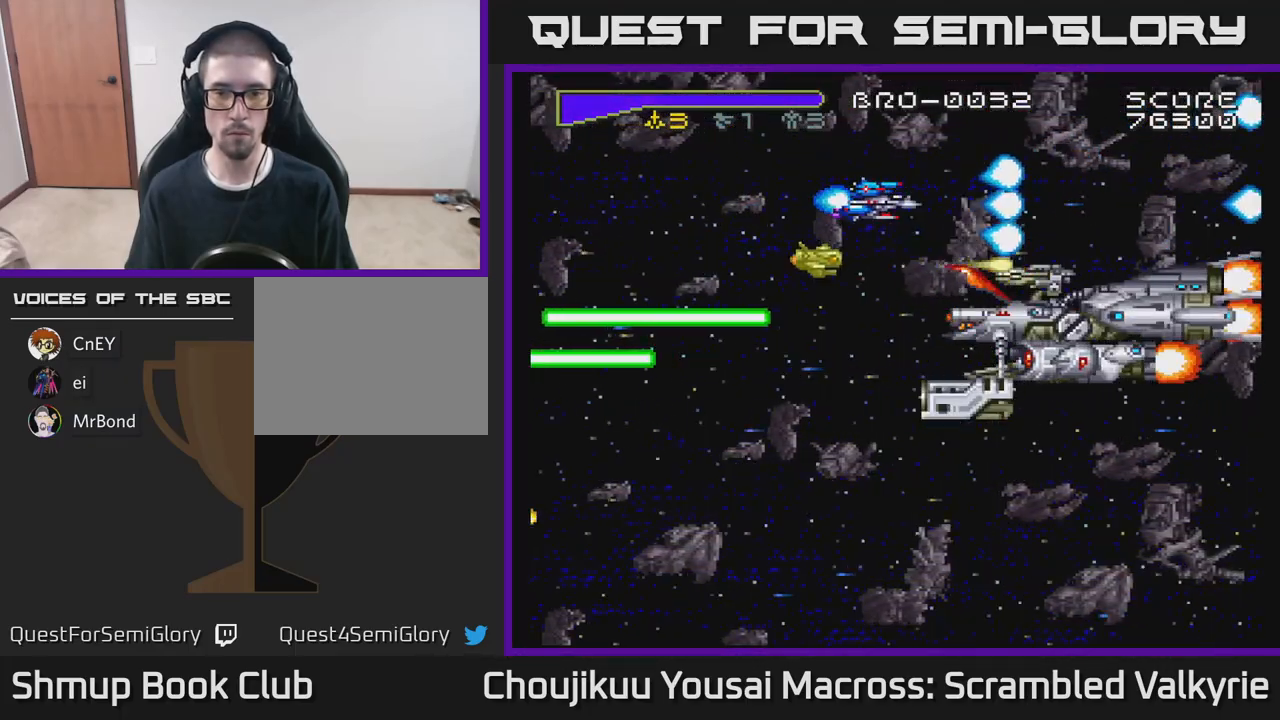
{"buttons": ["A"], "events": [[133, "DPAD_LEFT", "down"], [267, "DPAD_LEFT", "up"]]}
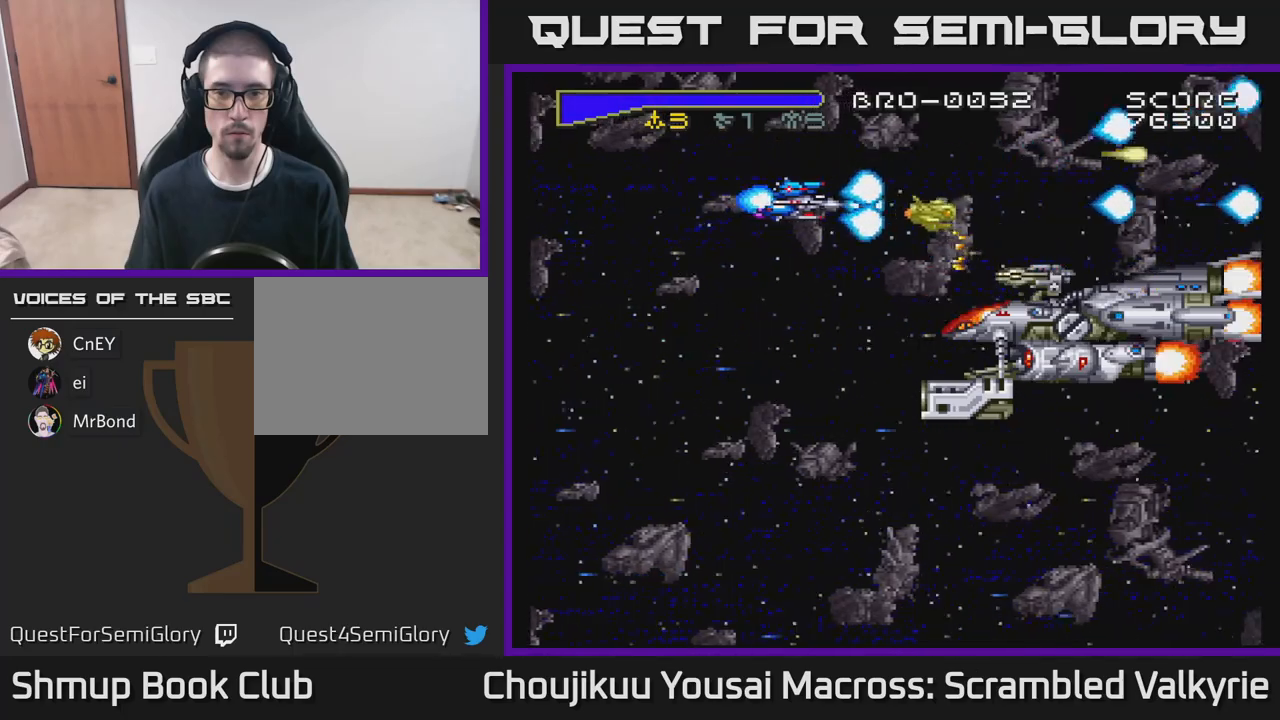
{"buttons": ["A"], "events": [[250, "DPAD_RIGHT", "down"], [417, "DPAD_RIGHT", "up"]]}
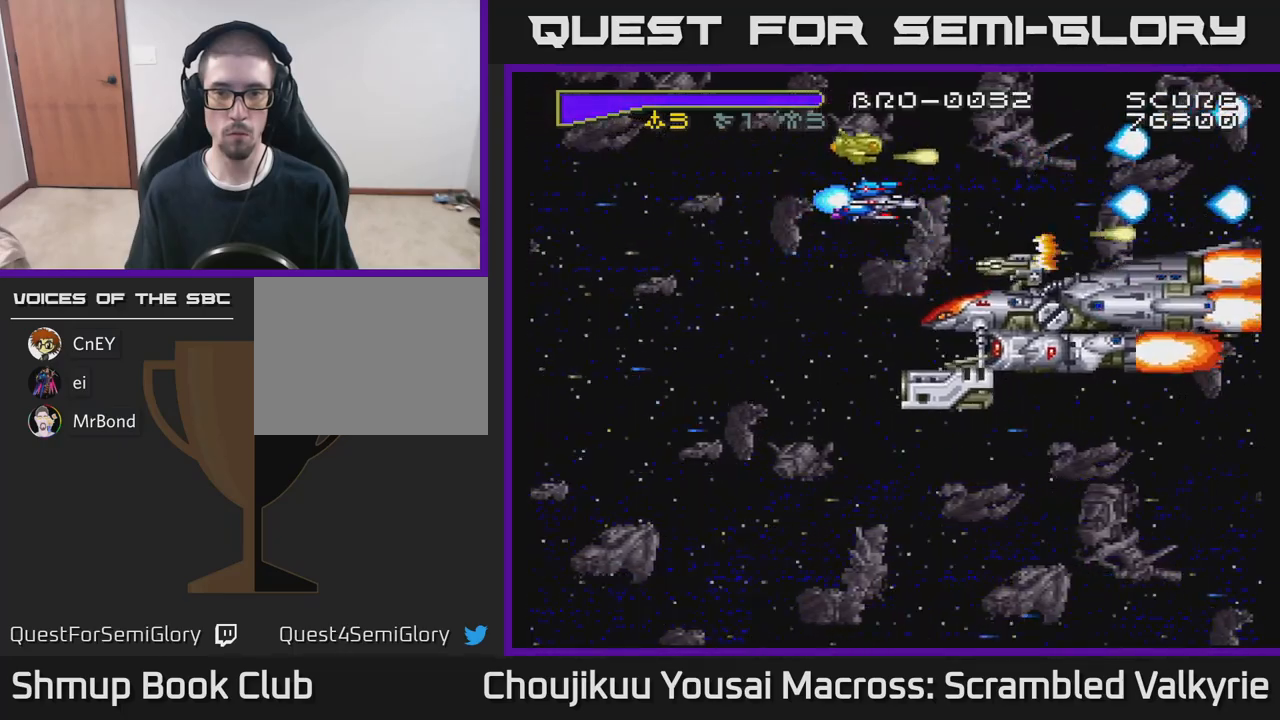
{"buttons": ["A"], "events": [[350, "DPAD_LEFT", "down"], [450, "DPAD_LEFT", "up"]]}
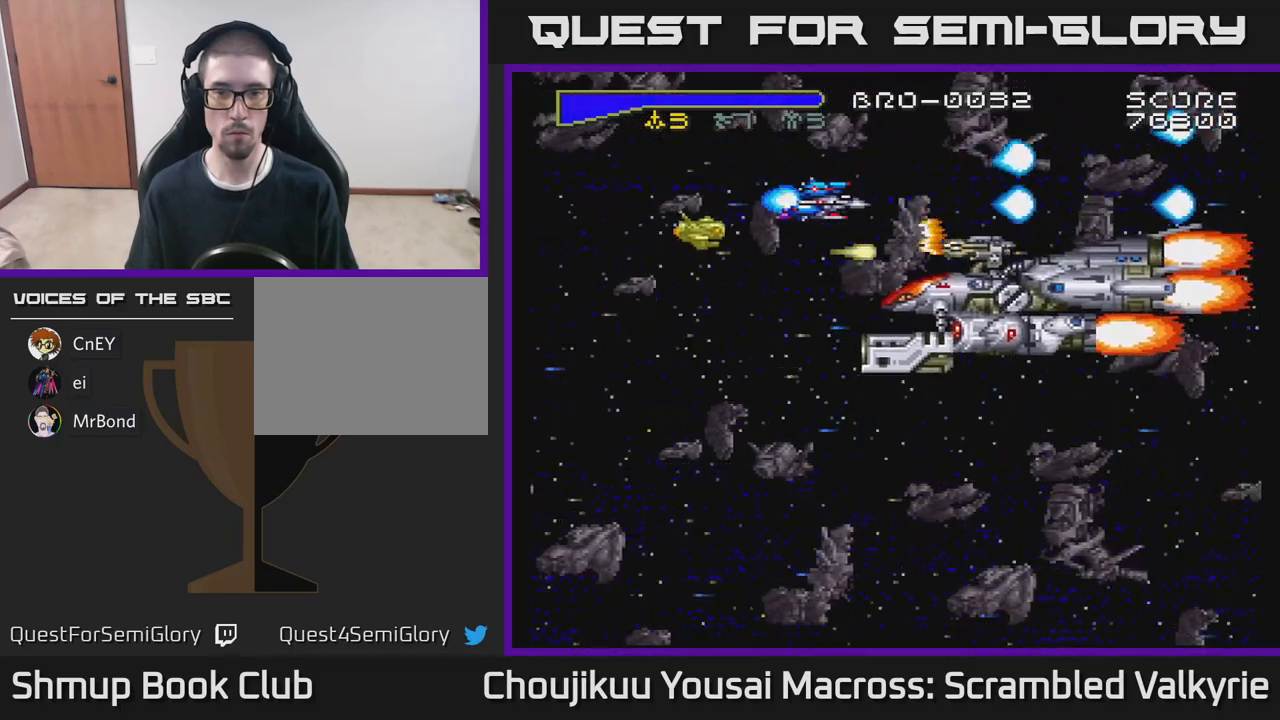
{"buttons": ["A"], "events": [[233, "DPAD_LEFT", "down"], [333, "DPAD_LEFT", "up"]]}
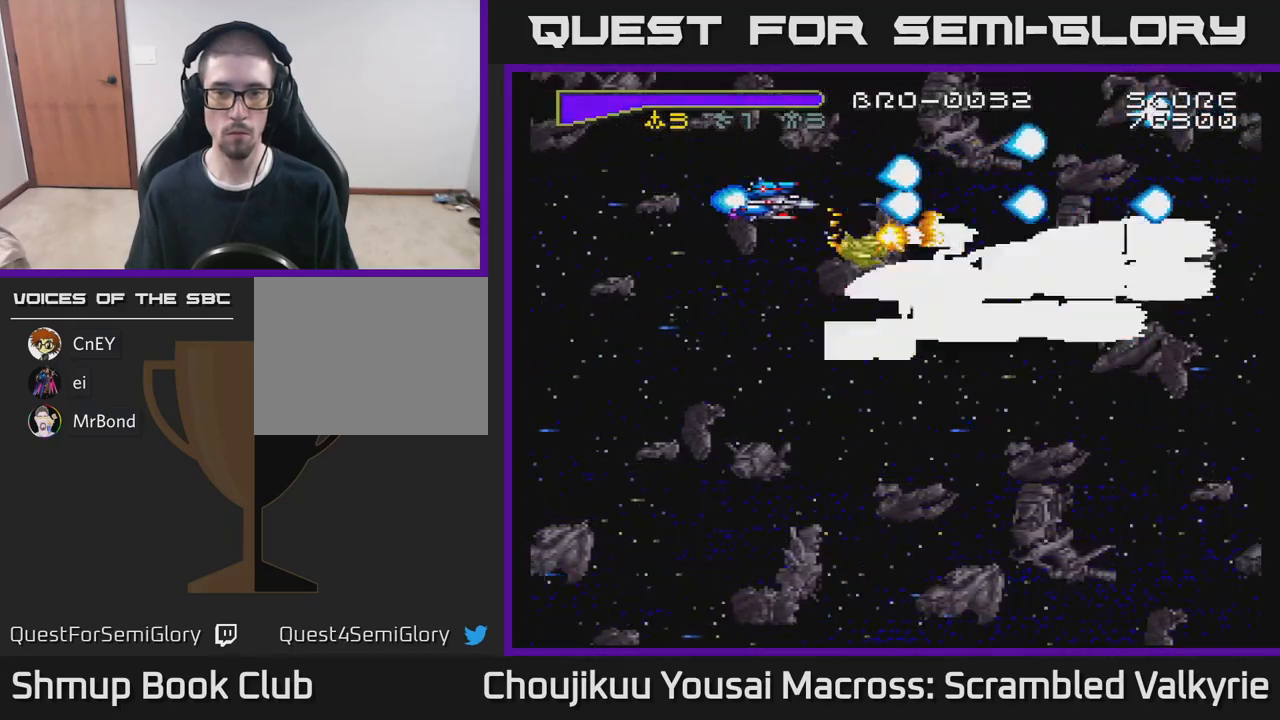
{"buttons": ["A", "DPAD_UP"], "events": [[467, "DPAD_UP", "down"]]}
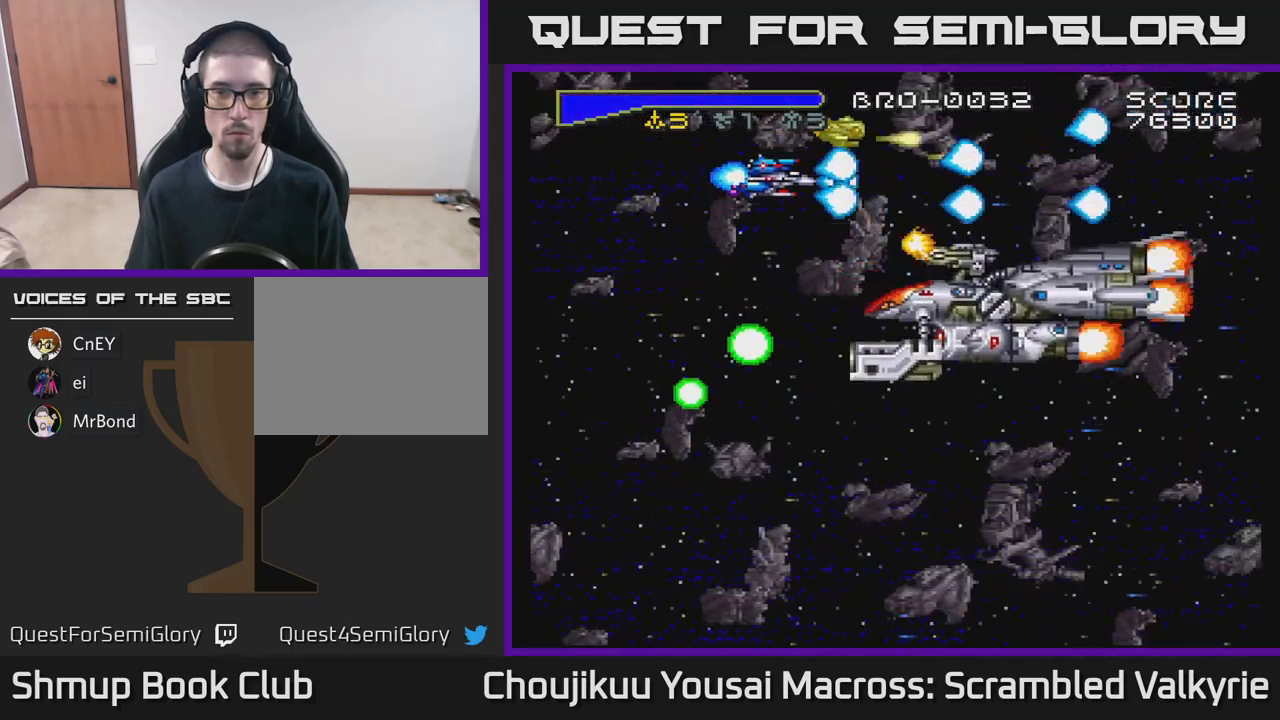
{"buttons": ["A", "DPAD_RIGHT"], "events": [[17, "DPAD_UP", "up"], [267, "DPAD_DOWN", "down"], [350, "DPAD_DOWN", "up"], [400, "DPAD_UP", "down"], [467, "DPAD_RIGHT", "down"], [467, "DPAD_UP", "up"]]}
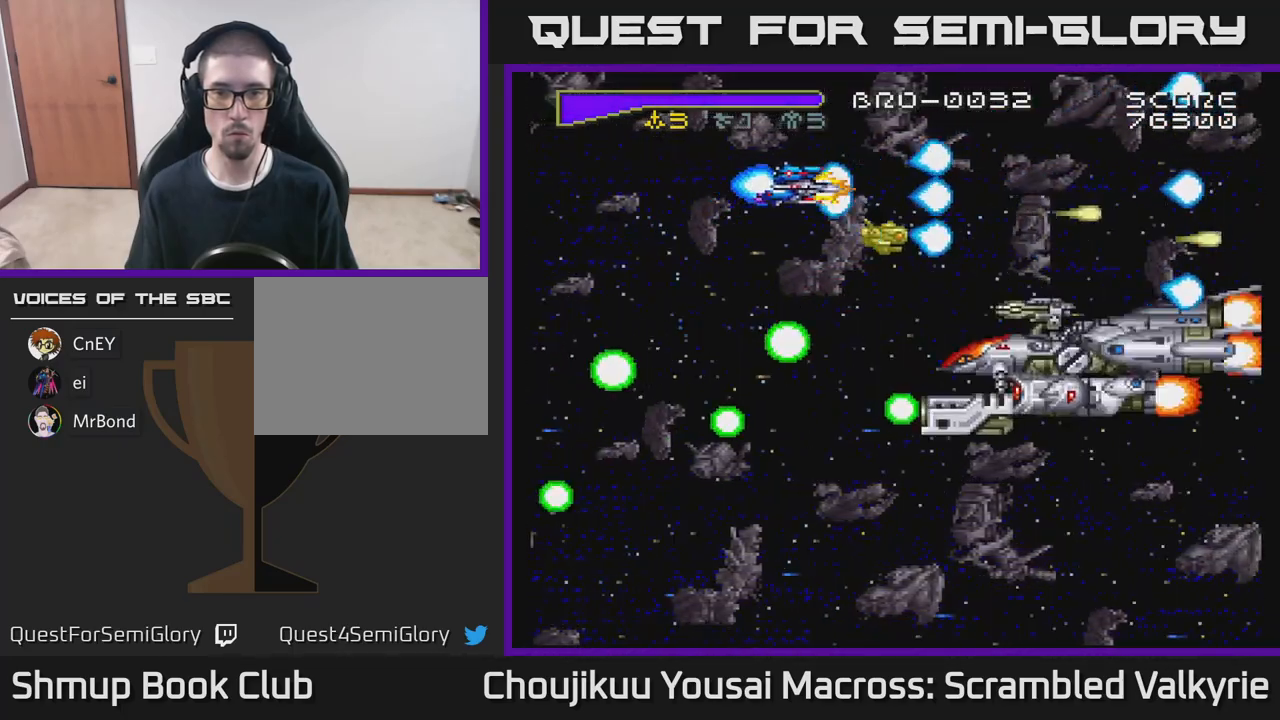
{"buttons": ["A", "DPAD_DOWN", "DPAD_RIGHT"], "events": [[33, "DPAD_RIGHT", "up"], [100, "DPAD_DOWN", "down"], [150, "DPAD_RIGHT", "down"], [167, "DPAD_DOWN", "up"], [217, "DPAD_RIGHT", "up"], [450, "DPAD_RIGHT", "down"], [467, "DPAD_DOWN", "down"]]}
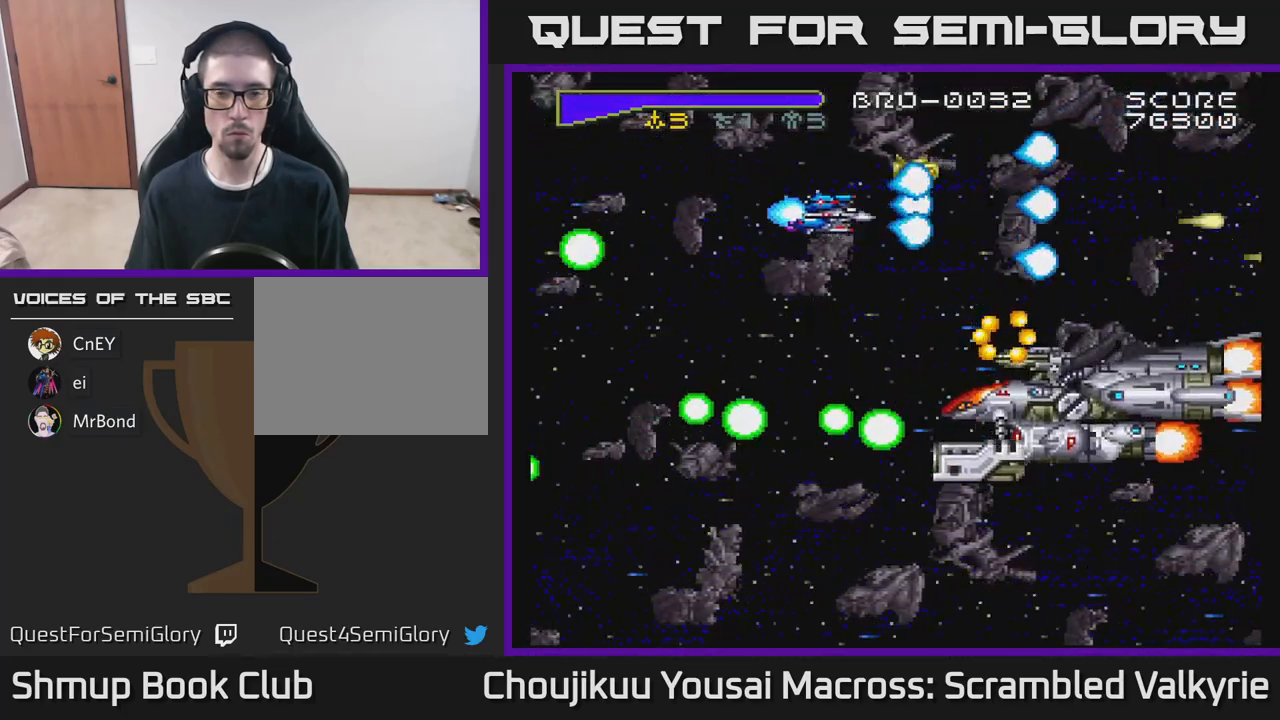
{"buttons": ["A"], "events": [[50, "DPAD_RIGHT", "up"], [67, "DPAD_DOWN", "up"], [250, "DPAD_LEFT", "down"], [283, "DPAD_DOWN", "down"], [383, "DPAD_LEFT", "up"], [500, "DPAD_DOWN", "up"]]}
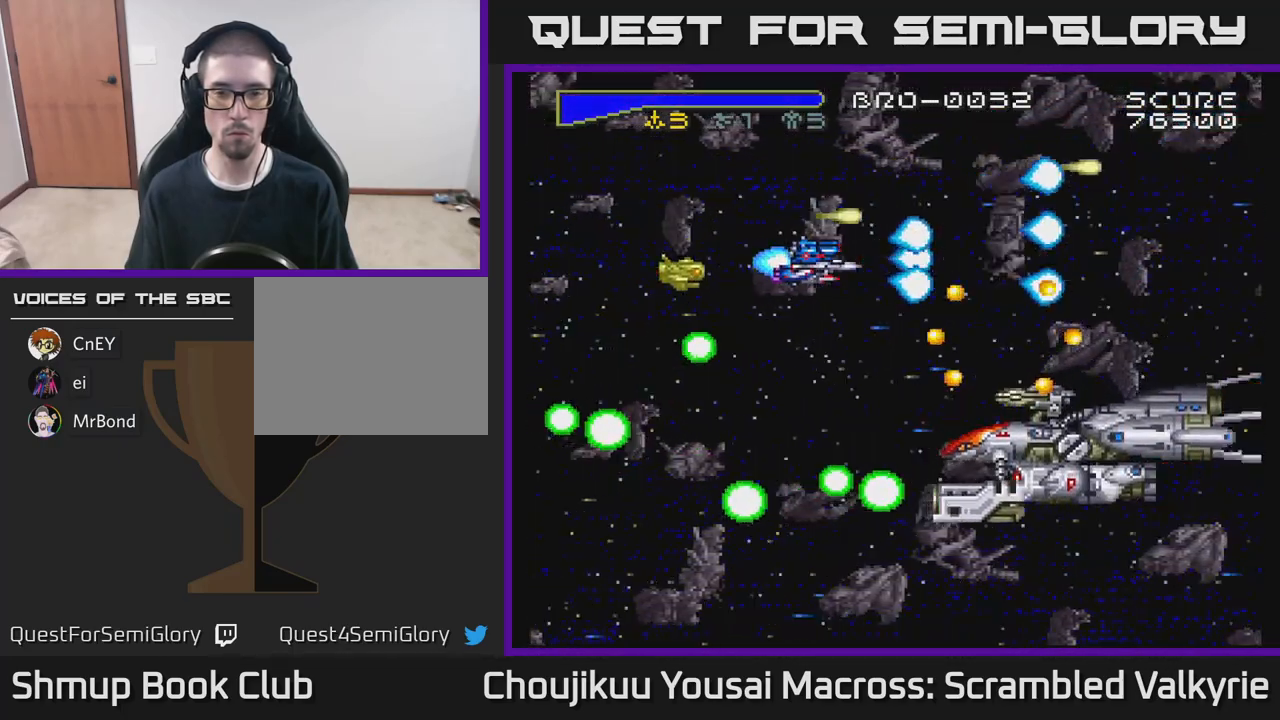
{"buttons": ["A", "DPAD_DOWN"], "events": [[50, "DPAD_LEFT", "down"], [150, "DPAD_LEFT", "up"], [217, "DPAD_DOWN", "down"], [400, "DPAD_LEFT", "down"], [500, "DPAD_LEFT", "up"]]}
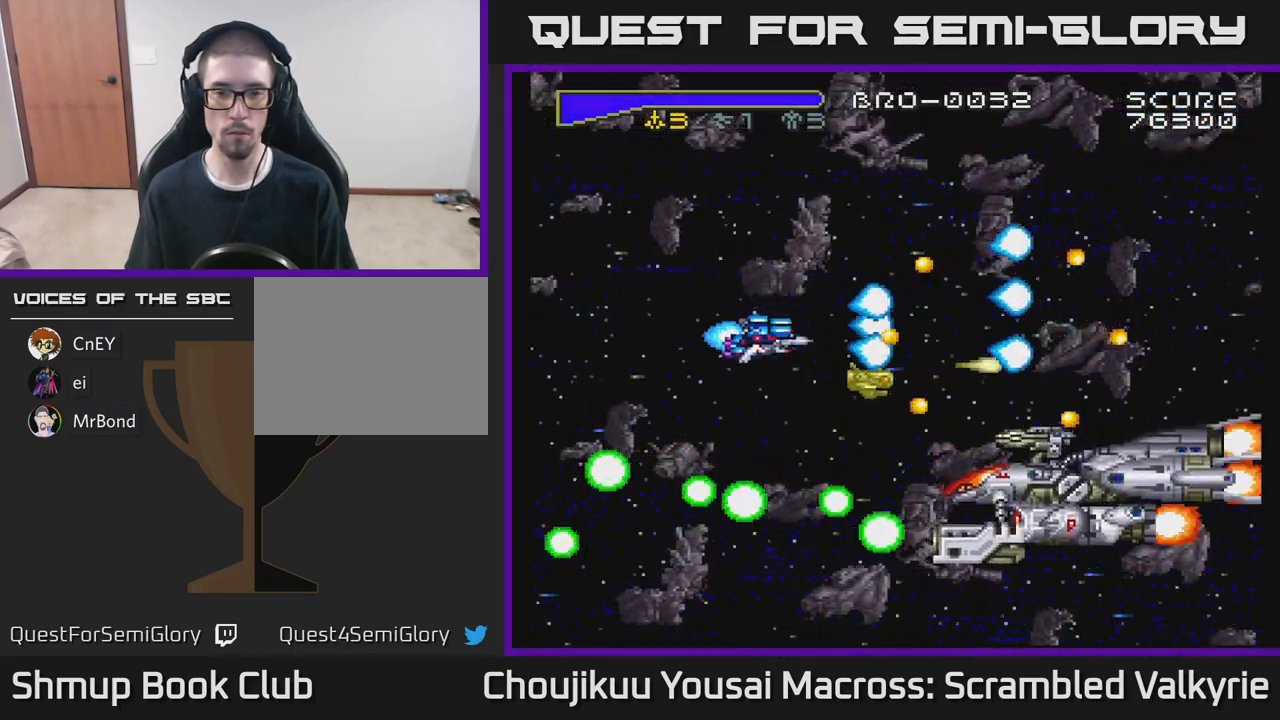
{"buttons": ["A"], "events": [[67, "DPAD_DOWN", "up"], [83, "DPAD_LEFT", "down"], [150, "DPAD_UP", "down"], [217, "DPAD_LEFT", "up"], [333, "DPAD_UP", "up"]]}
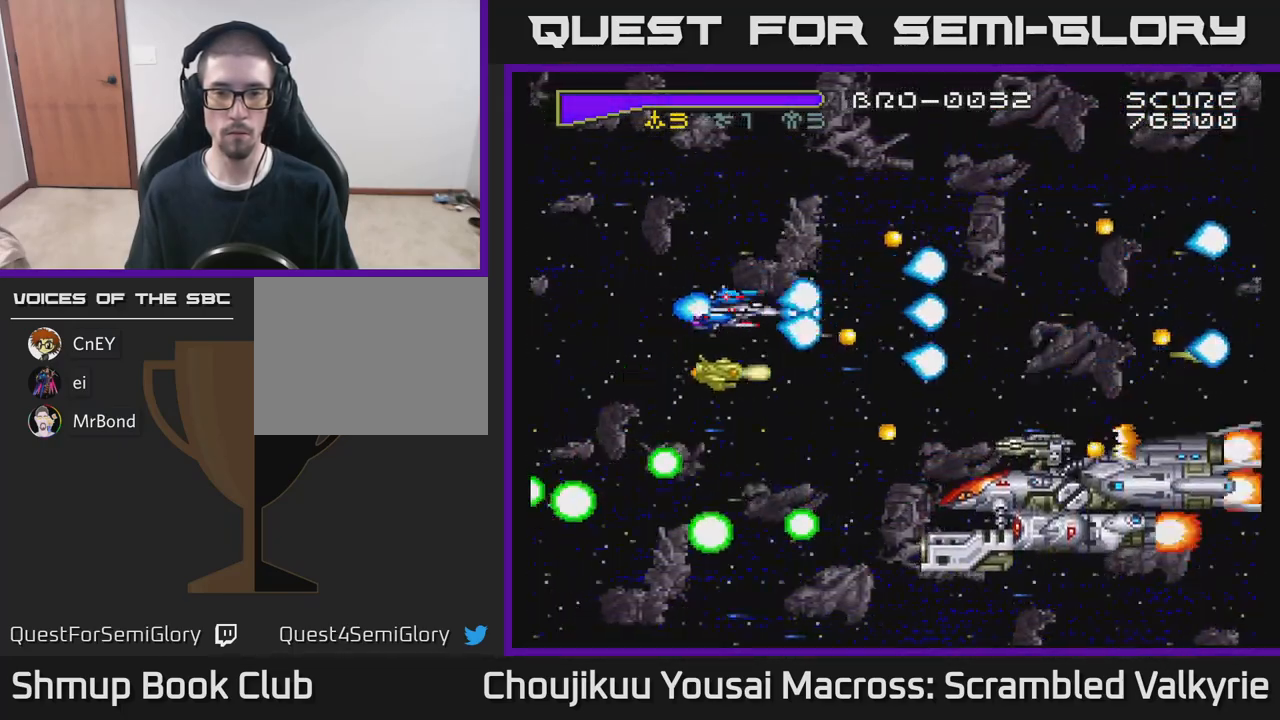
{"buttons": ["A", "DPAD_DOWN"], "events": [[33, "DPAD_DOWN", "down"], [400, "DPAD_DOWN", "up"], [450, "DPAD_DOWN", "down"]]}
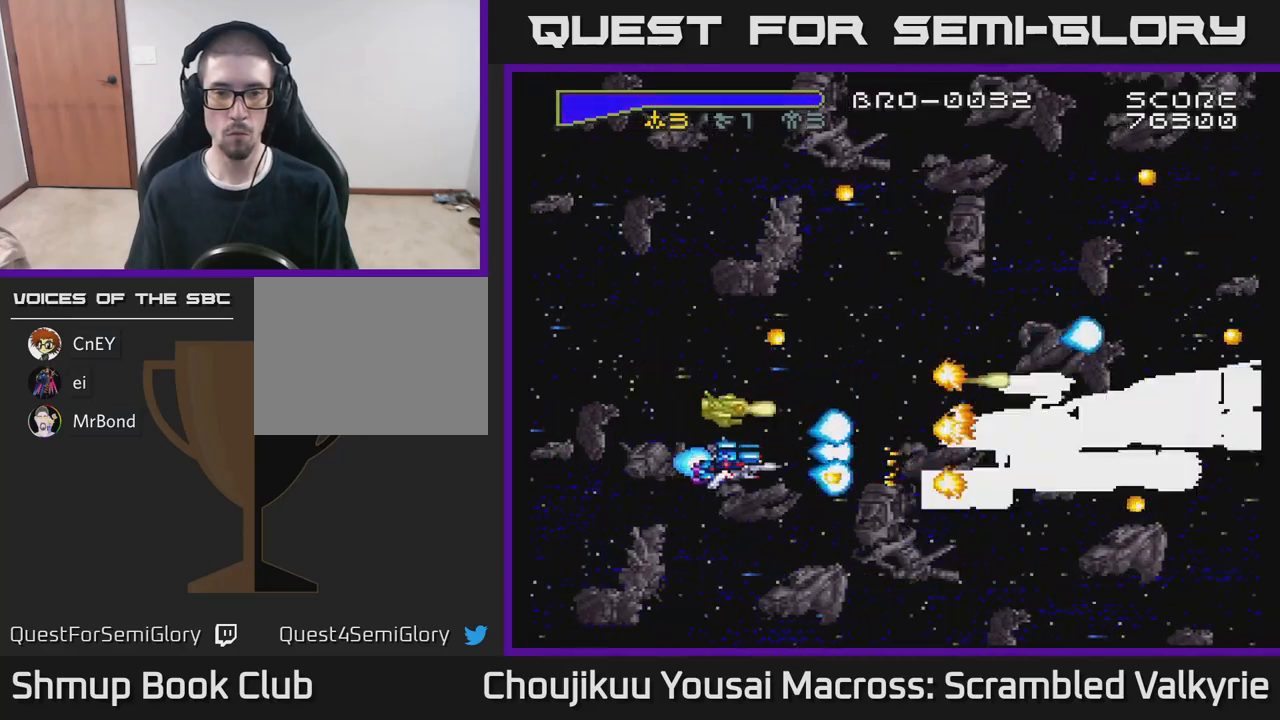
{"buttons": ["A"], "events": [[33, "DPAD_LEFT", "down"], [100, "DPAD_DOWN", "up"], [233, "DPAD_LEFT", "up"], [233, "DPAD_UP", "down"], [317, "DPAD_UP", "up"]]}
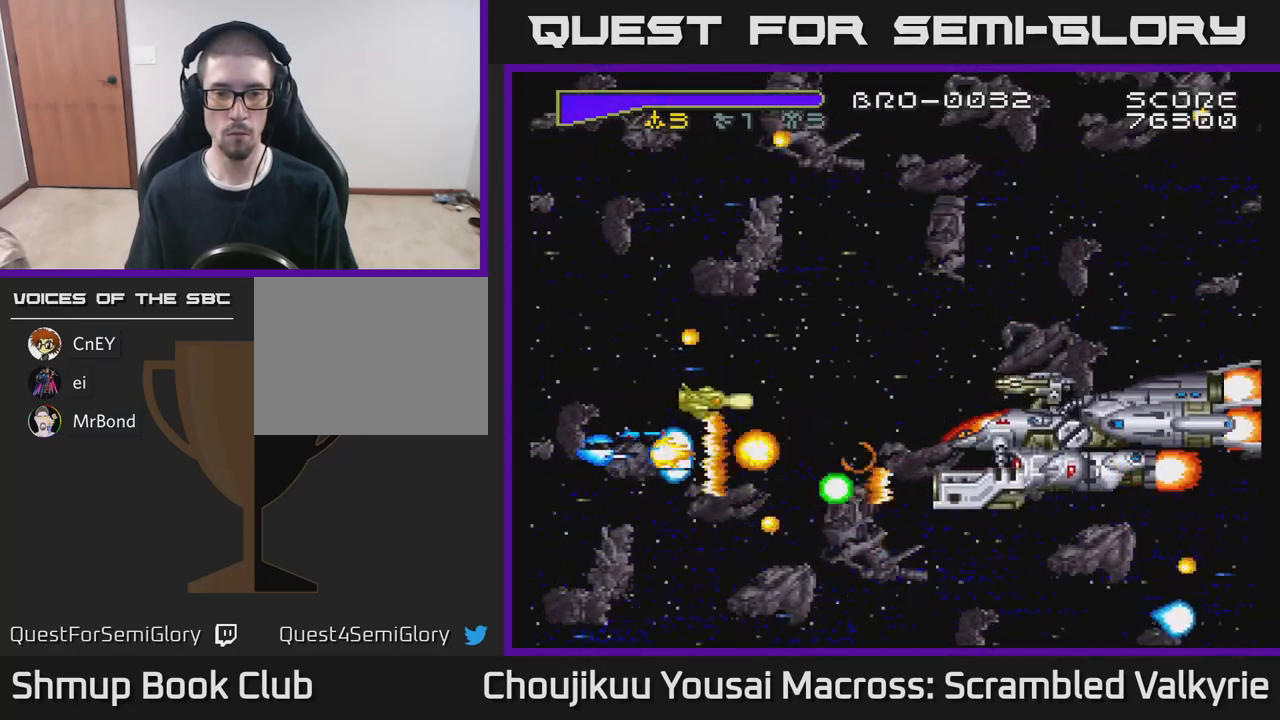
{"buttons": ["A"], "events": [[417, "DPAD_LEFT", "down"], [450, "DPAD_LEFT", "up"]]}
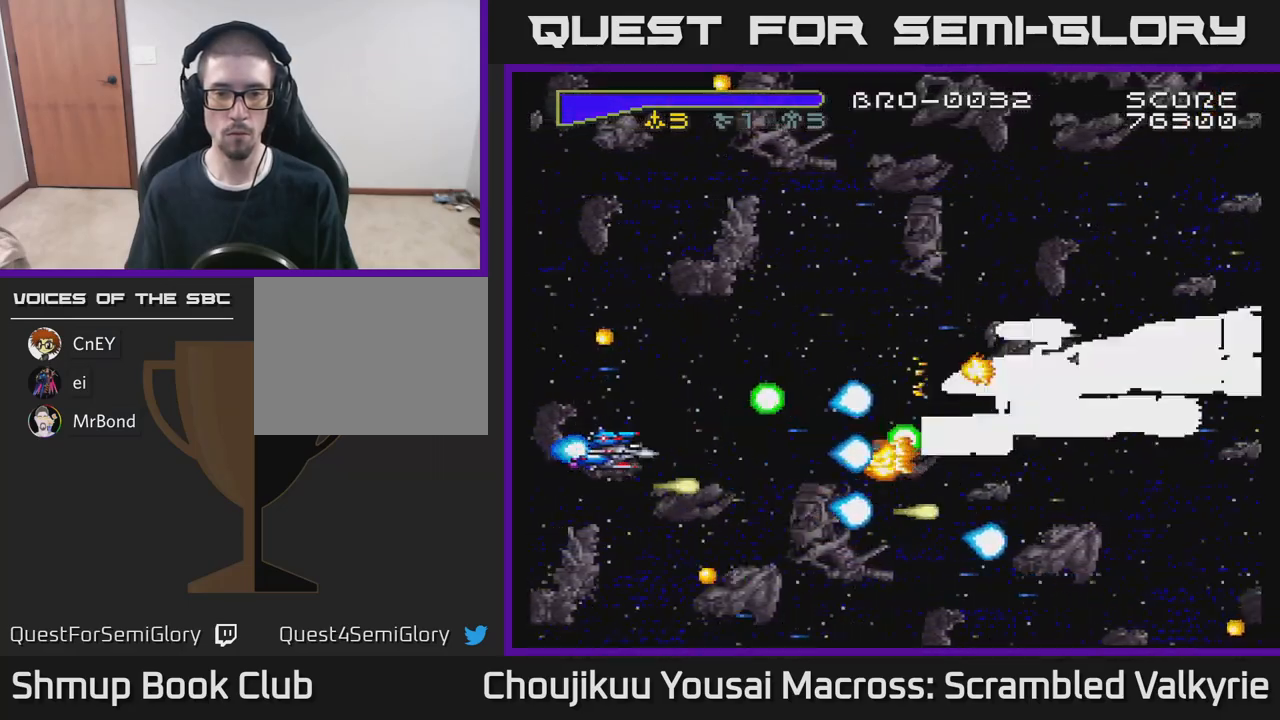
{"buttons": ["A", "DPAD_LEFT"], "events": [[117, "DPAD_UP", "down"], [217, "DPAD_RIGHT", "down"], [217, "DPAD_UP", "up"], [300, "DPAD_DOWN", "down"], [317, "DPAD_RIGHT", "up"], [367, "DPAD_LEFT", "down"], [417, "DPAD_DOWN", "up"]]}
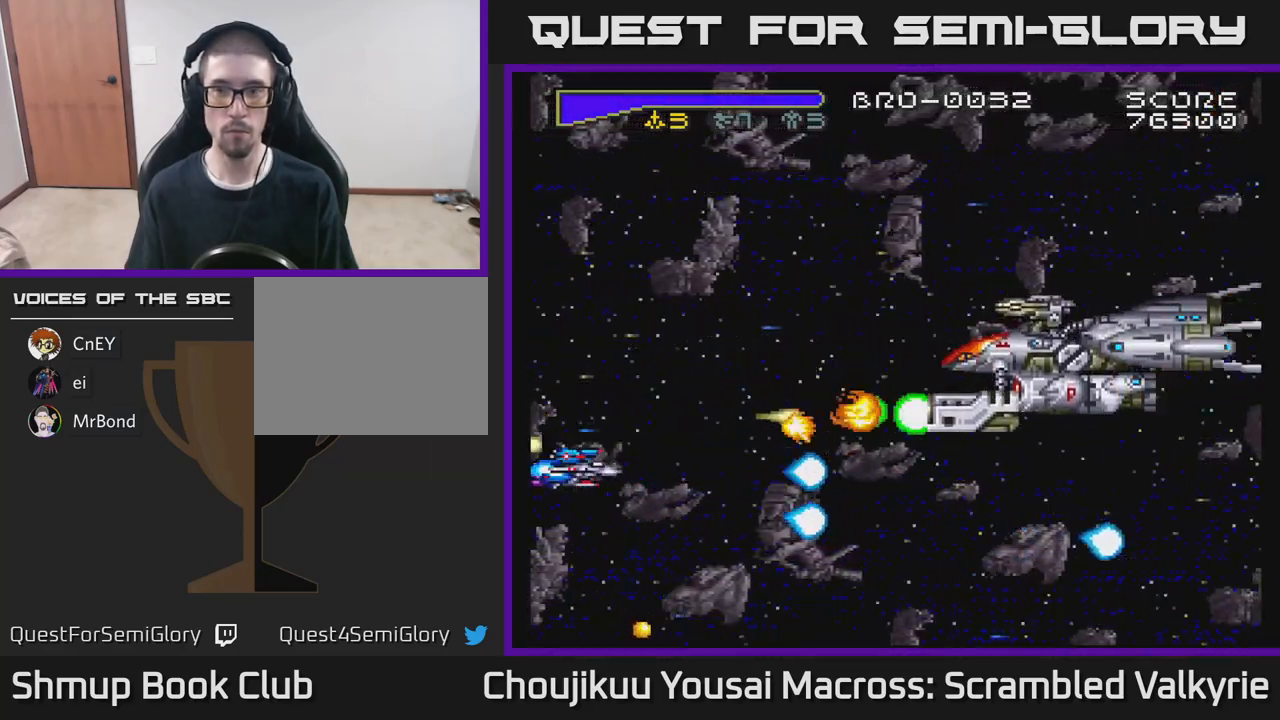
{"buttons": ["A", "DPAD_DOWN"], "events": [[50, "DPAD_LEFT", "up"], [233, "DPAD_DOWN", "down"], [383, "DPAD_DOWN", "up"], [433, "DPAD_DOWN", "down"]]}
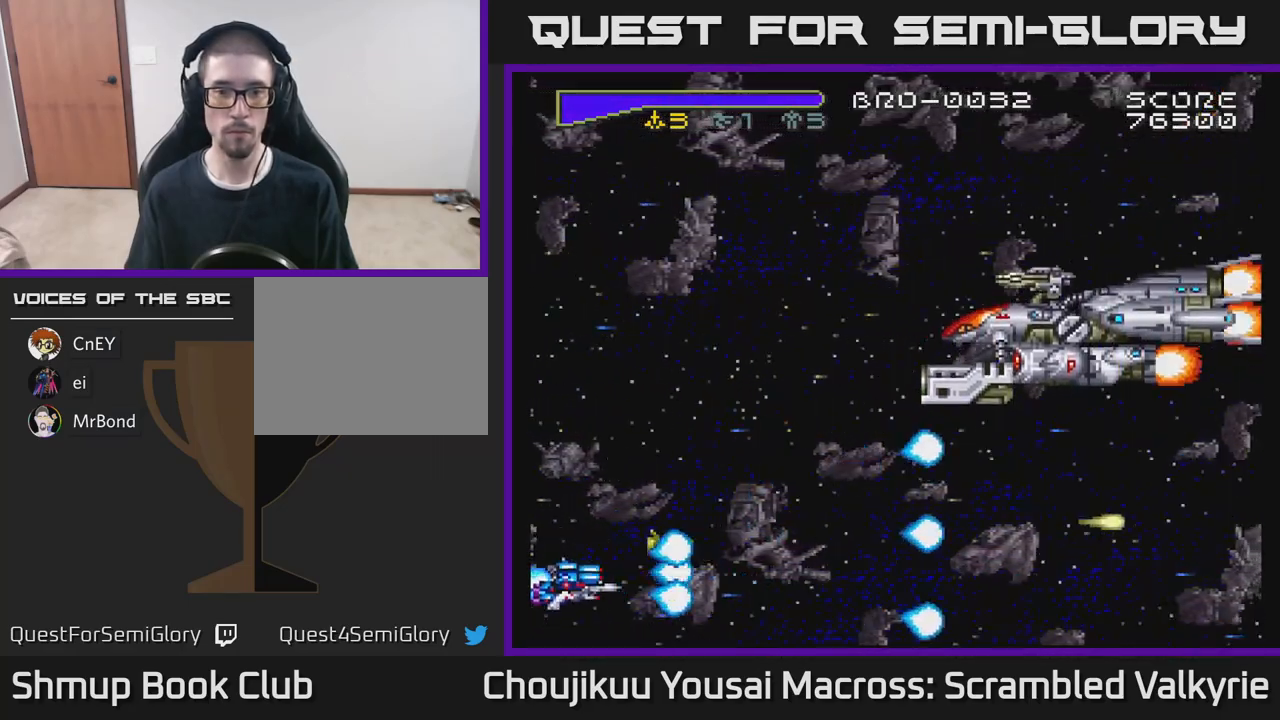
{"buttons": ["A", "DPAD_UP"], "events": [[17, "DPAD_DOWN", "up"], [200, "DPAD_UP", "down"]]}
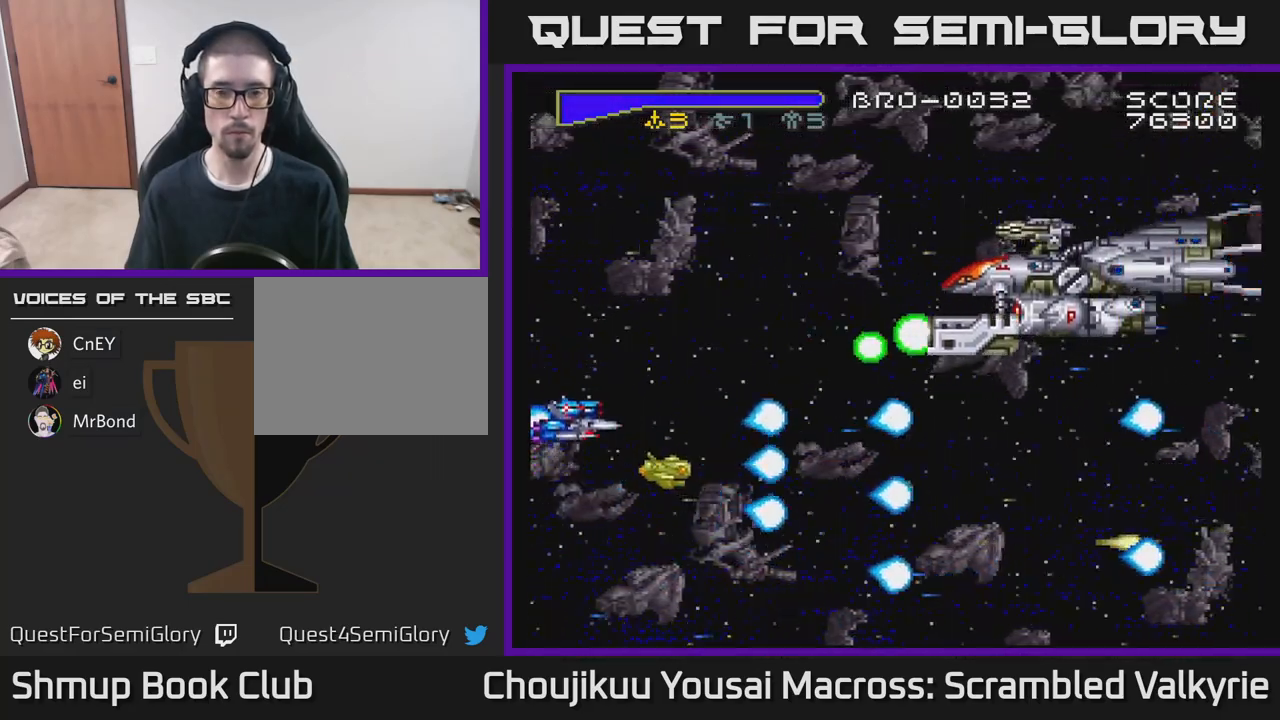
{"buttons": ["A", "DPAD_RIGHT"], "events": [[117, "DPAD_RIGHT", "down"], [133, "DPAD_UP", "up"], [167, "DPAD_DOWN", "down"], [167, "DPAD_RIGHT", "up"], [367, "DPAD_RIGHT", "down"], [483, "DPAD_DOWN", "up"]]}
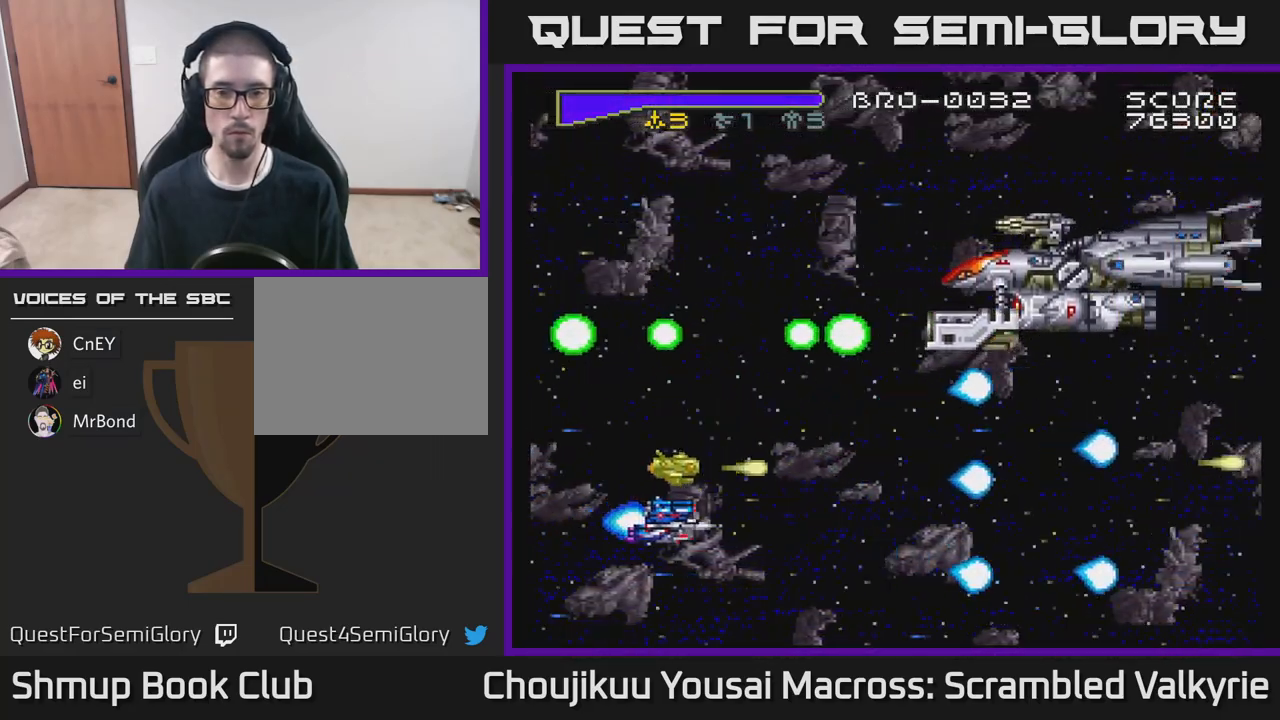
{"buttons": ["A"], "events": [[100, "DPAD_DOWN", "down"], [250, "DPAD_DOWN", "up"], [250, "DPAD_RIGHT", "up"], [267, "X", "down"], [300, "DPAD_LEFT", "down"], [400, "X", "up"], [467, "DPAD_LEFT", "up"]]}